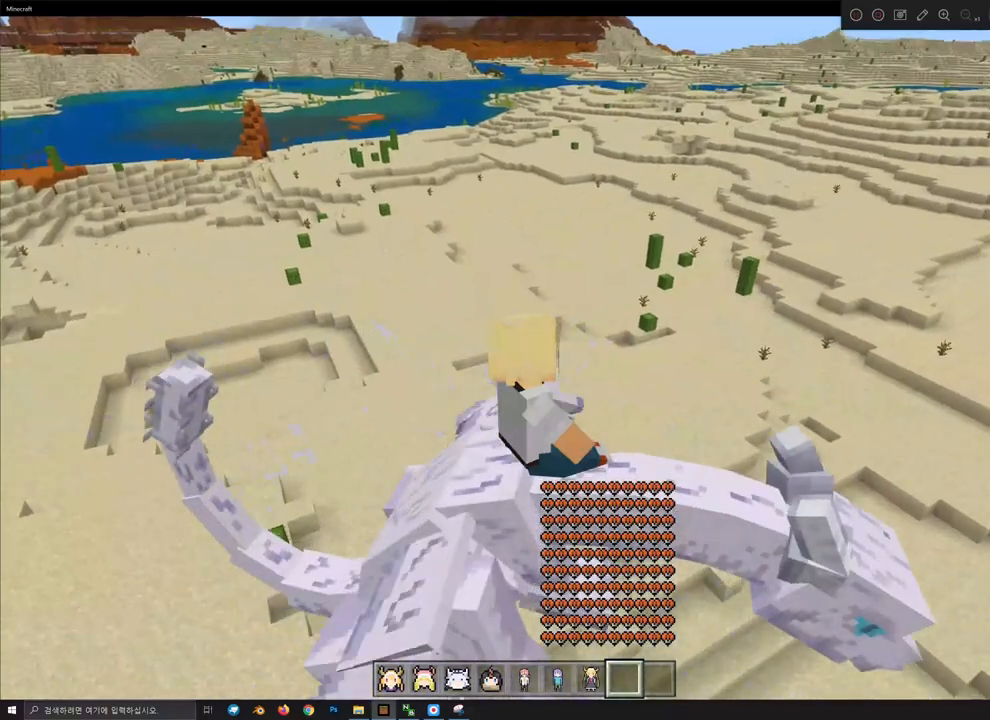
Gameplay with keyboard and mouse; each line is a JSON object with the keys and mouse buttons held at the frame after it. "events" lists presses ("down") and releases ("up") of "1", "2", "3", "4", "5", "a", "alt", "c", "caps_lock", "ctrl", "d", "e", "f", "g", "q", "r", "s", "shift", "space", "t", "tab", "v", "w", "x", "z", "mouse_left", "mouse_wheel" and "mouse_right" between this image and that frame as [ms after this image, input, new state], when the widget could be followed in between. "mouse_left", "mouse_wheel", "mouse_right" = the "left", "wheel", "right" buttons of the "mouse" list. No other keys are recorded. Fast repeated clicks can show as one long hold. "wheel" means that the mouse wheel is clicked or scrolled. "mouse_move" is the direction in which the mouse moves at that frame (one of eight, or "still"), when it could be read.
{"keys": ["w"], "mouse": [], "mouse_move": "still", "events": []}
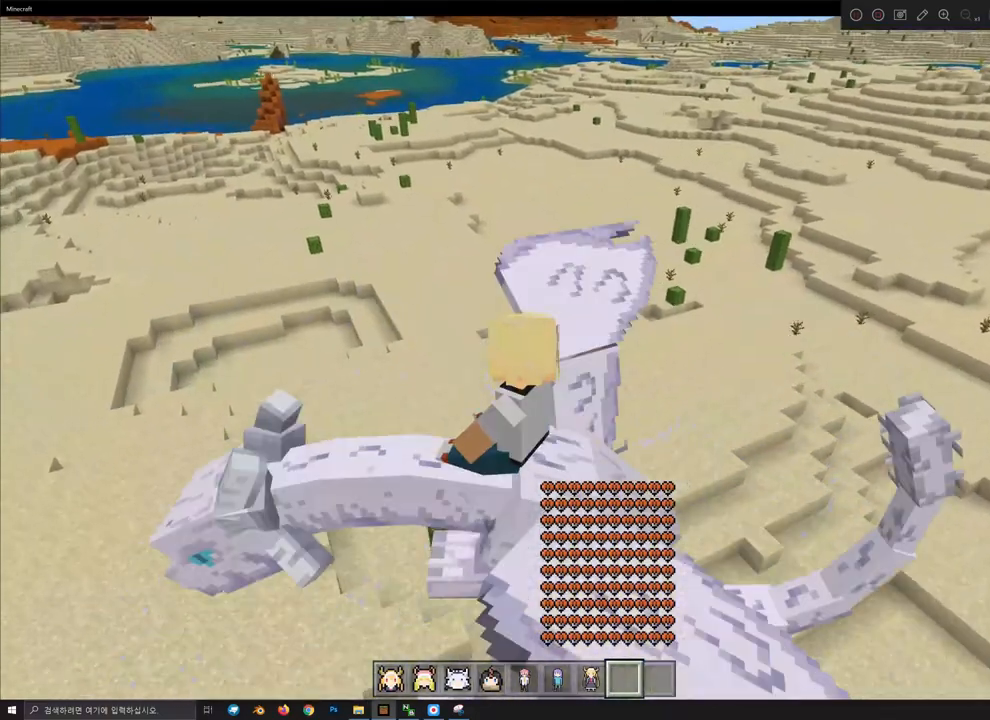
{"keys": ["w"], "mouse": [], "mouse_move": "still", "events": []}
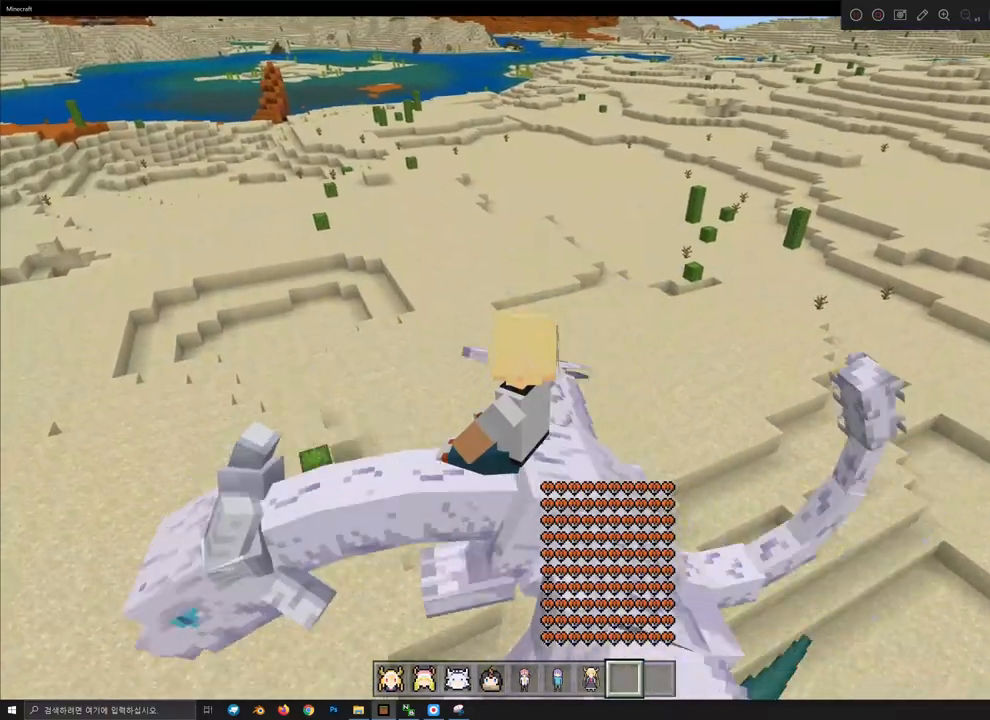
{"keys": ["w"], "mouse": [], "mouse_move": "still", "events": []}
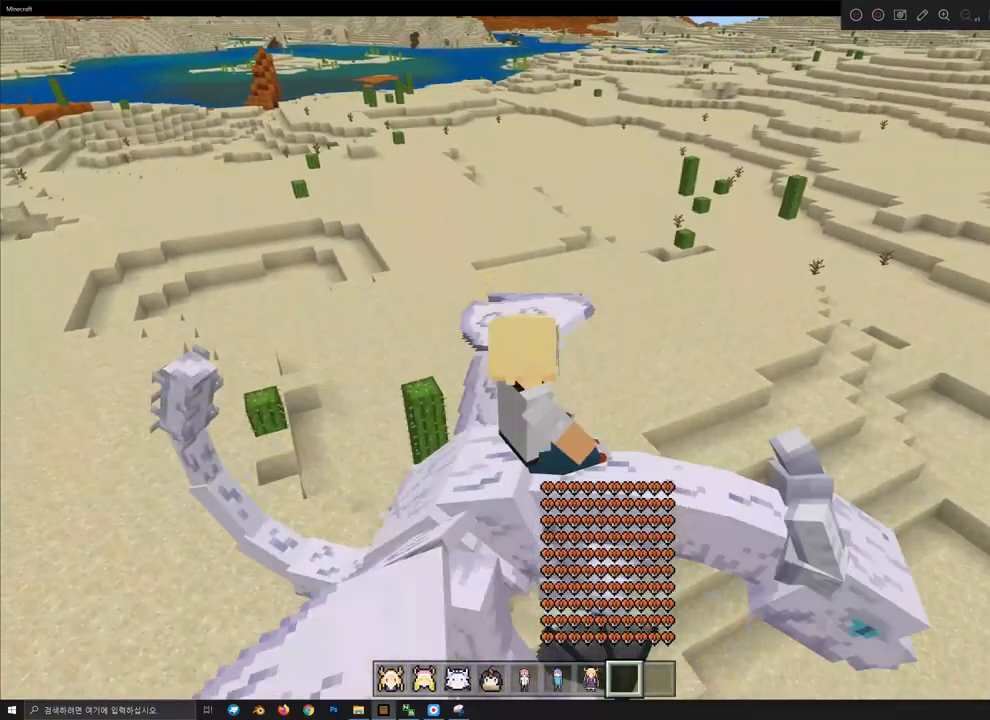
{"keys": [], "mouse": [], "mouse_move": "still", "events": [[367, "w", "up"]]}
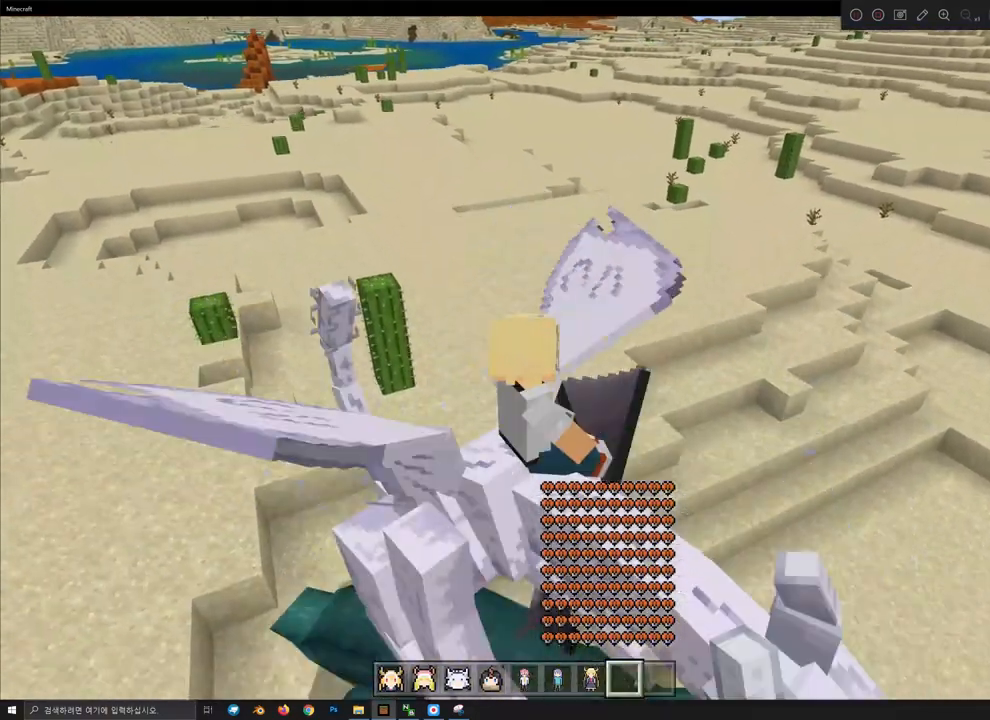
{"keys": ["space"], "mouse": [], "mouse_move": "still", "events": [[400, "space", "down"]]}
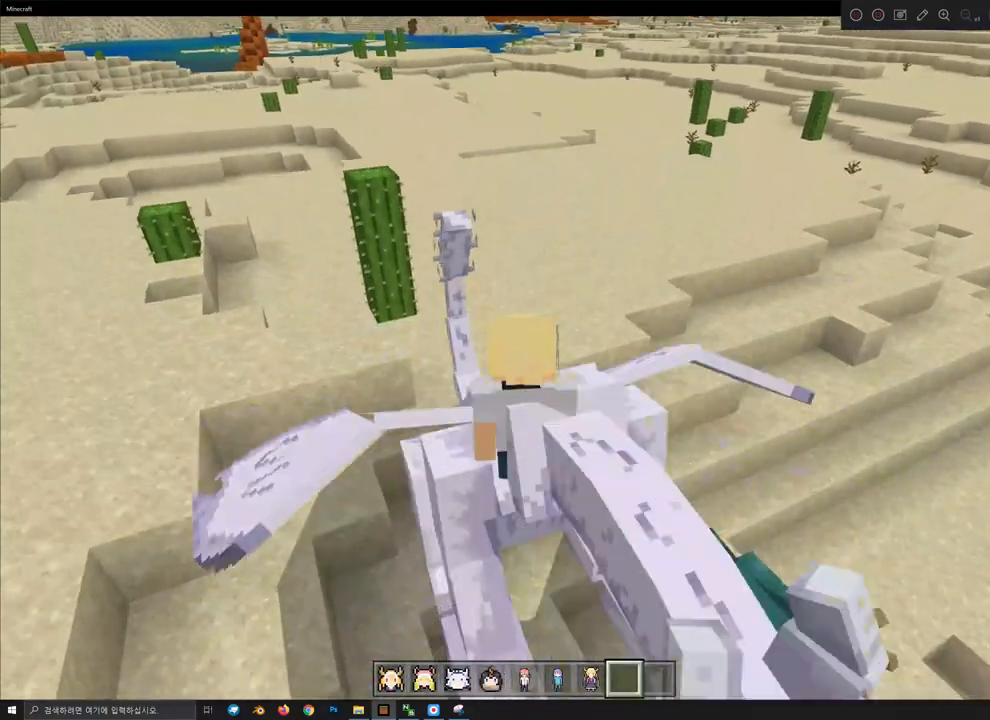
{"keys": ["a"], "mouse": [], "mouse_move": "still", "events": [[100, "space", "up"], [400, "a", "down"]]}
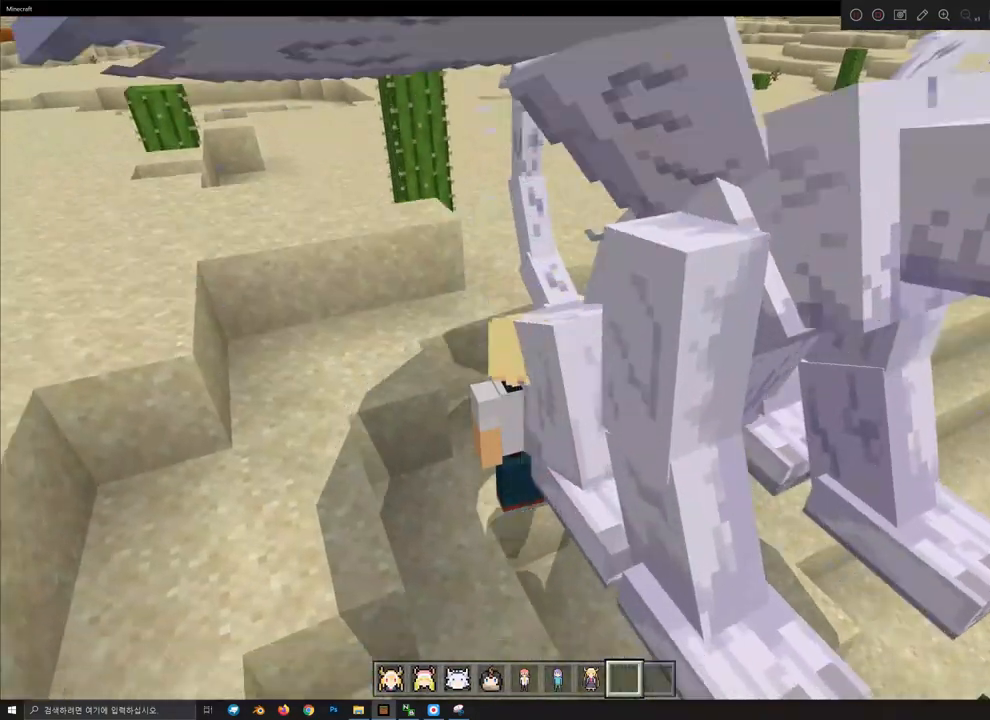
{"keys": ["a"], "mouse": [], "mouse_move": "still", "events": [[100, "space", "down"], [267, "space", "up"]]}
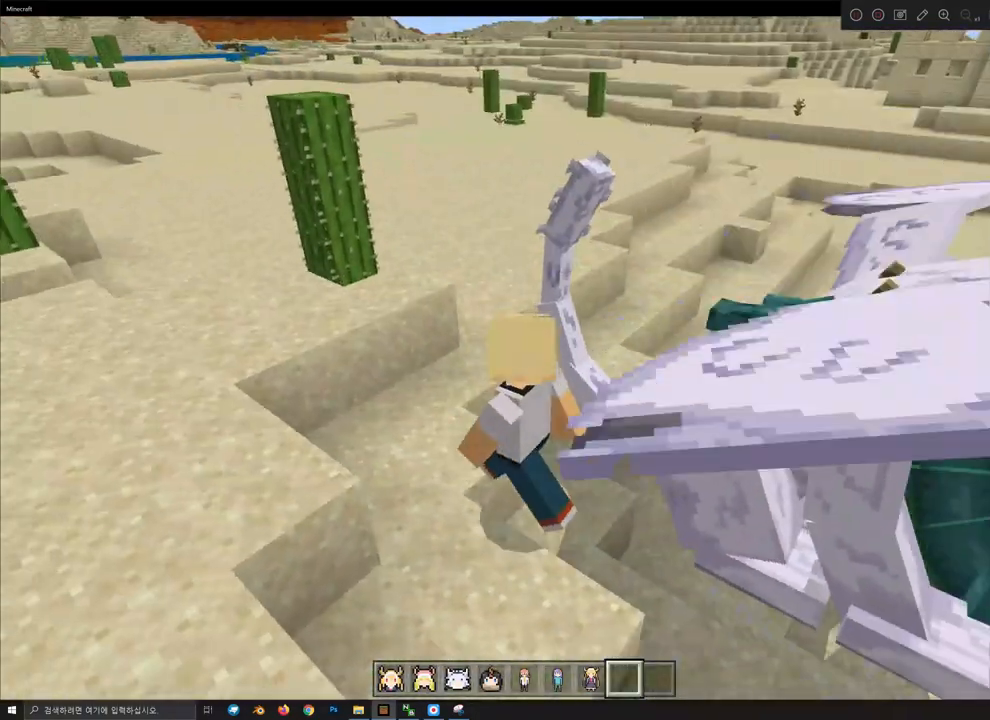
{"keys": ["a"], "mouse": [], "mouse_move": "still", "events": [[267, "space", "down"], [467, "space", "up"]]}
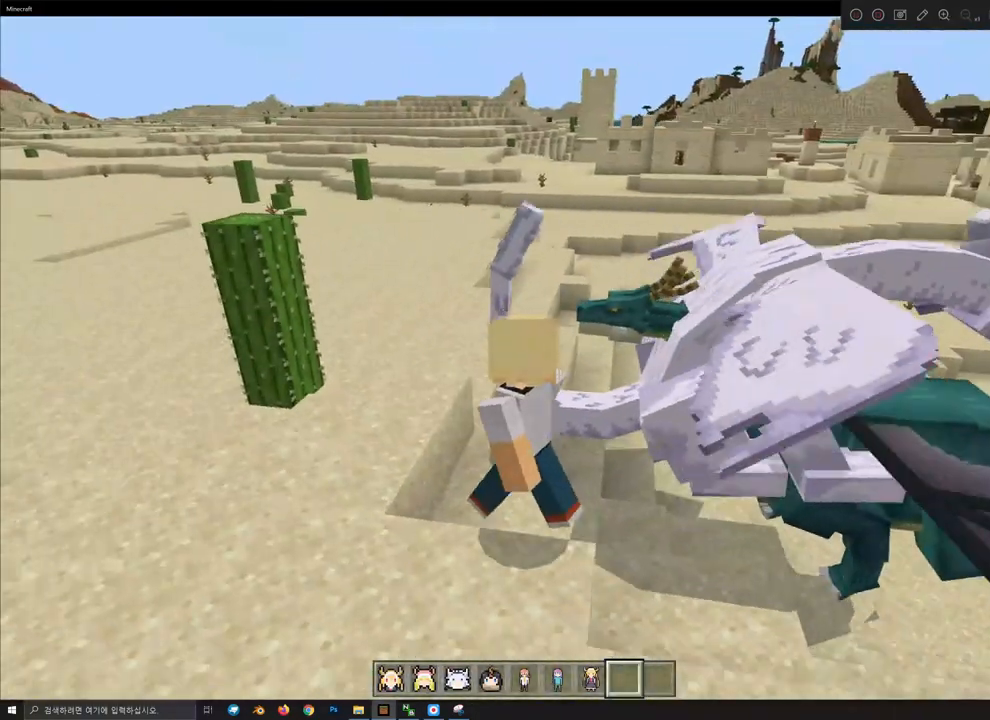
{"keys": ["s"], "mouse": [], "mouse_move": "still", "events": [[167, "s", "down"], [267, "a", "up"]]}
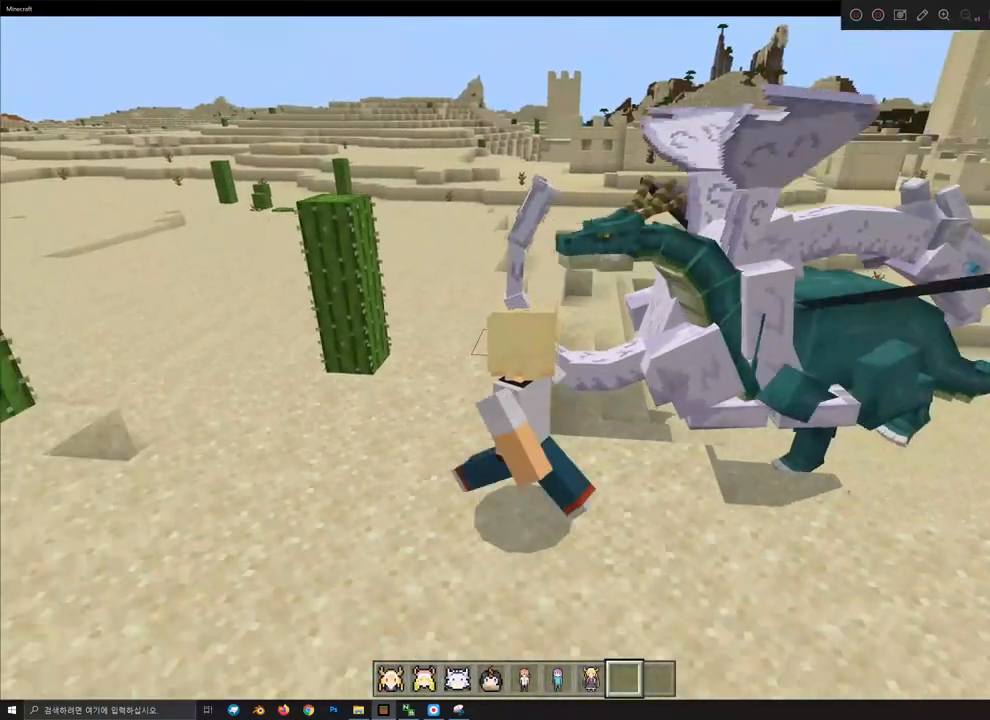
{"keys": [], "mouse": [], "mouse_move": "still", "events": [[467, "s", "up"]]}
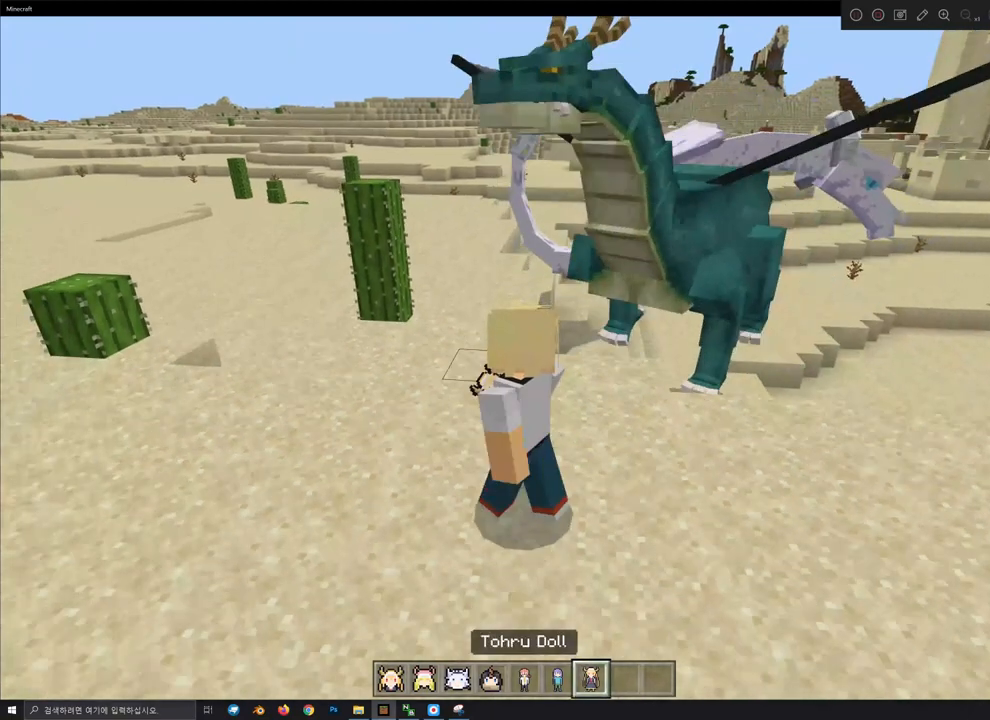
{"keys": ["a"], "mouse": [], "mouse_move": "still", "events": [[200, "mouse_wheel", "down"], [267, "mouse_wheel", "up"], [500, "a", "down"]]}
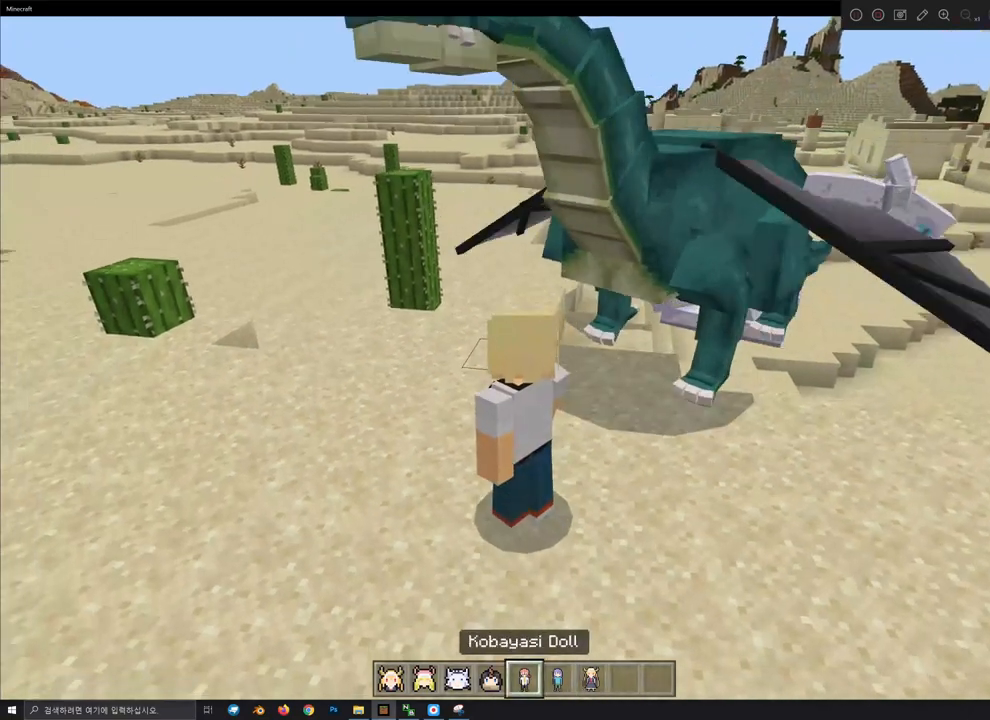
{"keys": ["a"], "mouse": [], "mouse_move": "still", "events": [[200, "a", "up"], [400, "a", "down"]]}
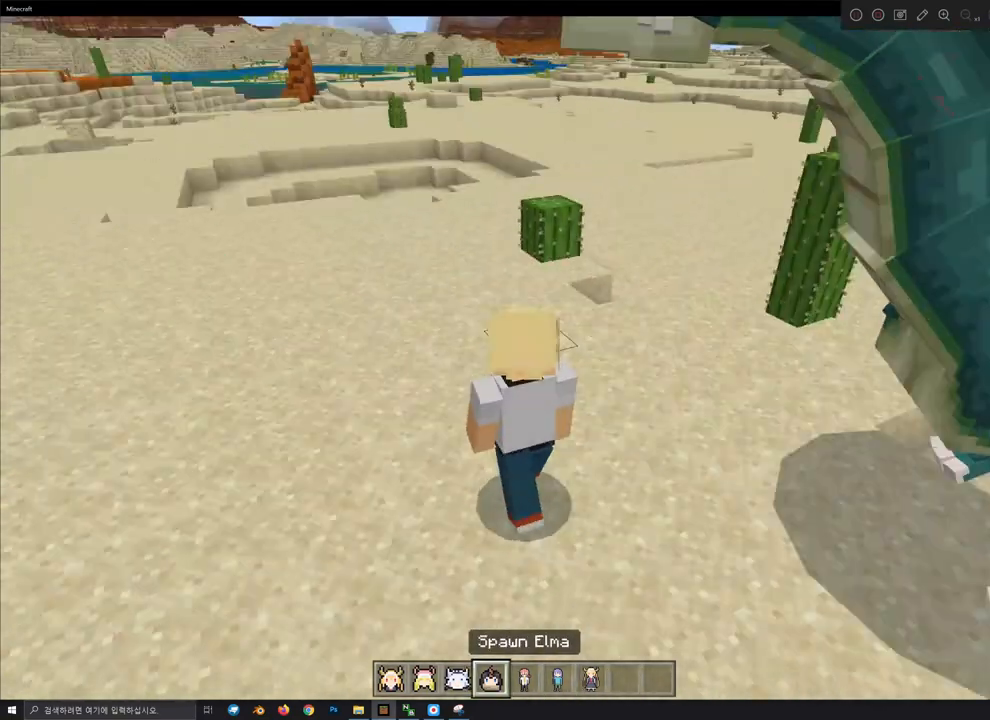
{"keys": [], "mouse": [], "mouse_move": "still", "events": [[267, "a", "up"], [400, "mouse_right", "down"], [500, "mouse_right", "up"]]}
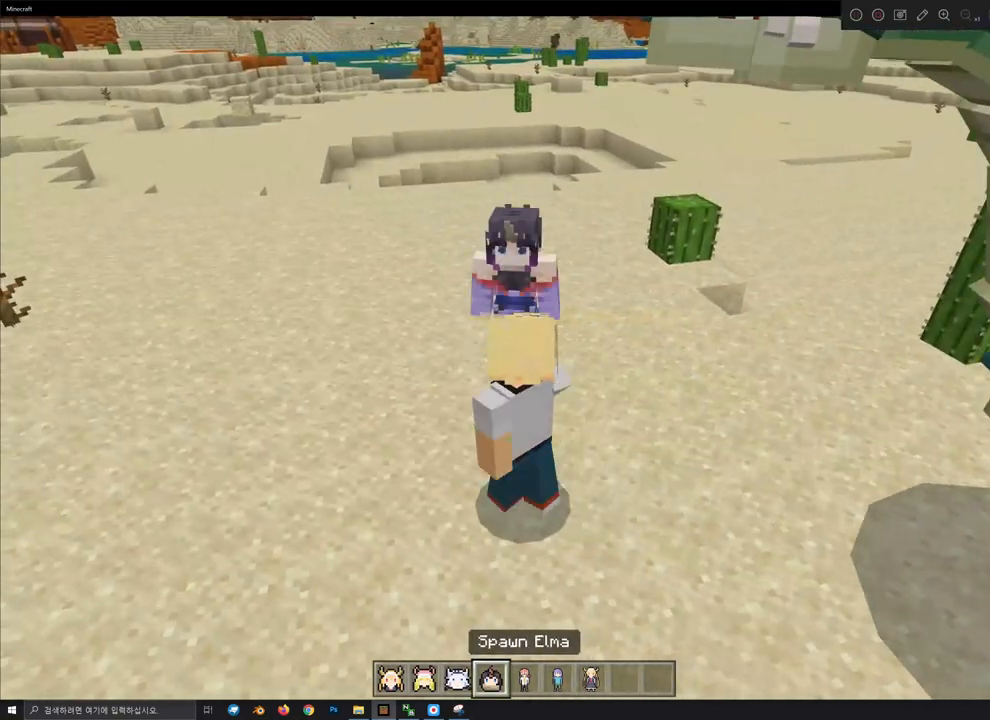
{"keys": [], "mouse": [], "mouse_move": "still", "events": []}
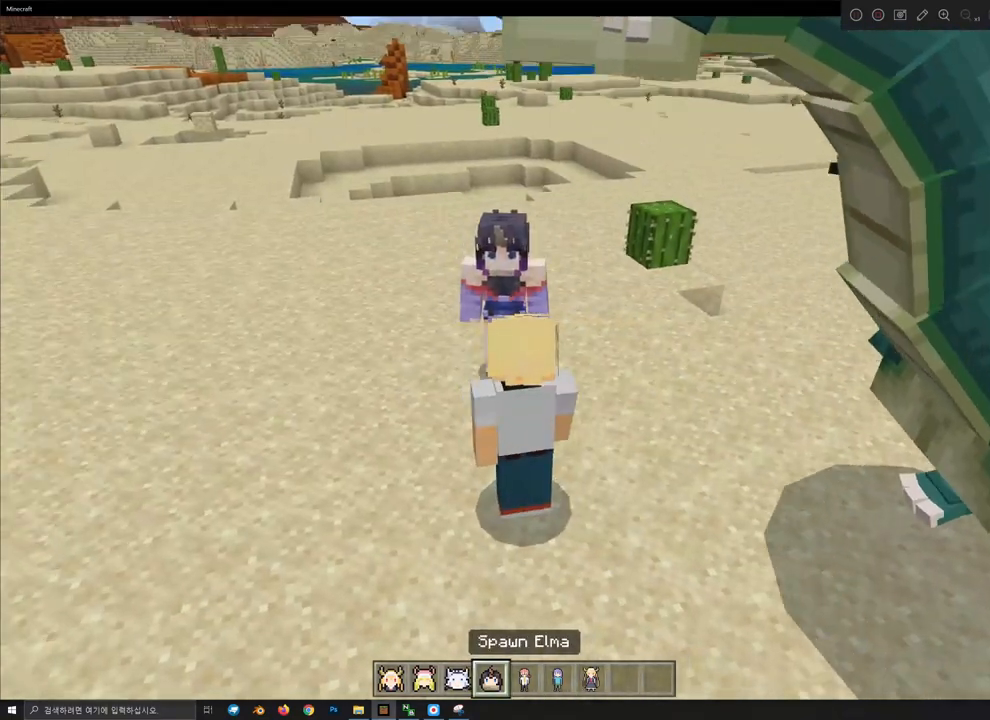
{"keys": [], "mouse": [], "mouse_move": "still", "events": []}
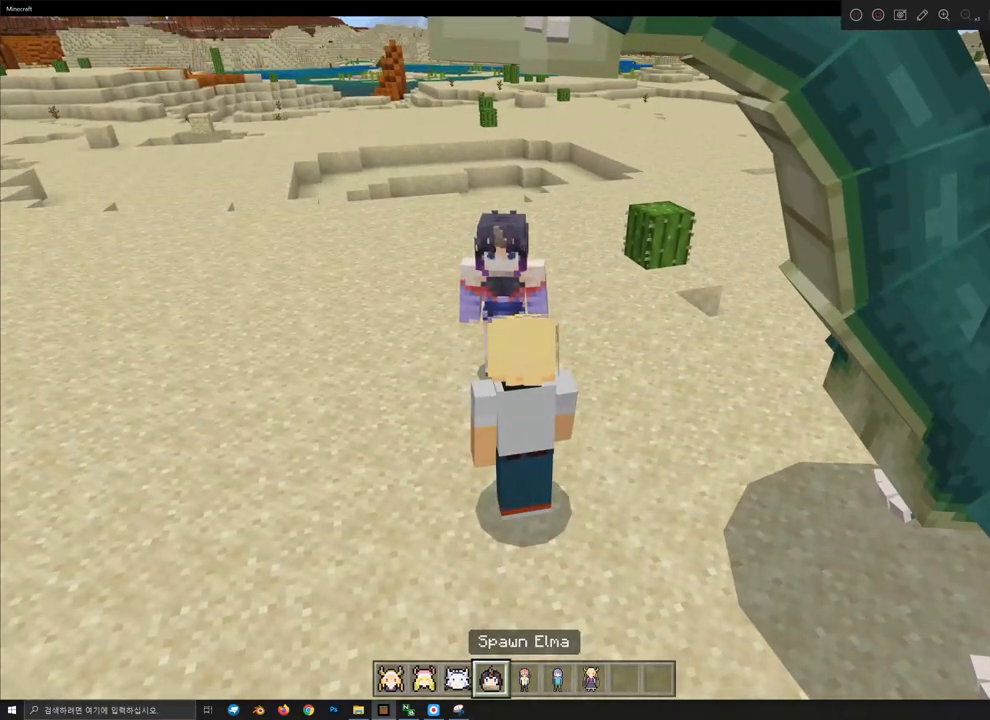
{"keys": [], "mouse": [], "mouse_move": "still", "events": []}
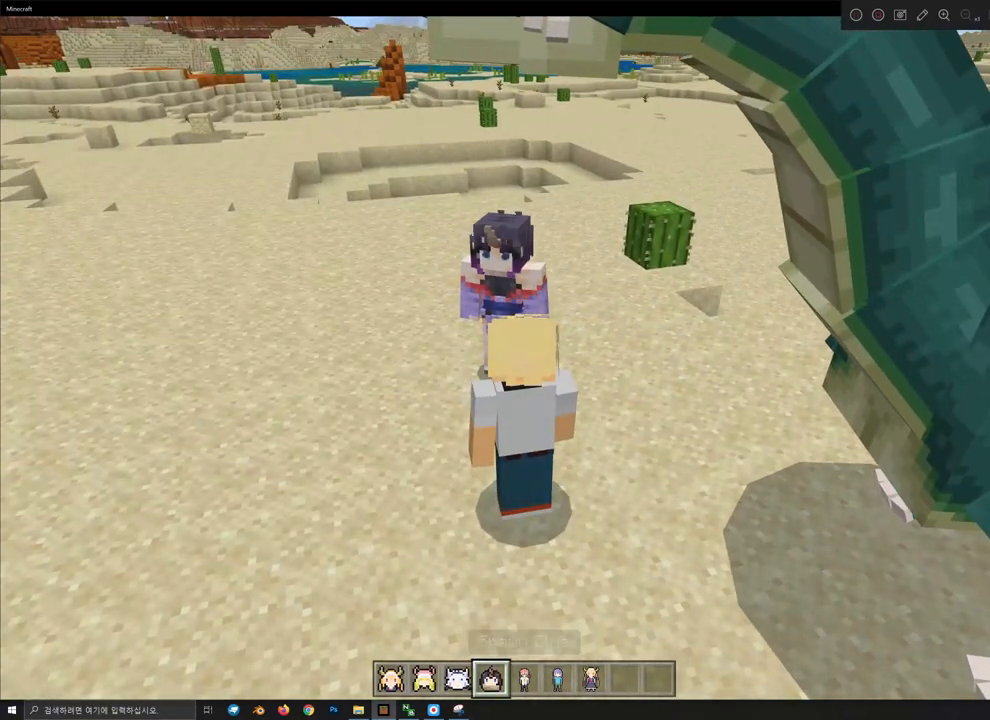
{"keys": [], "mouse": [], "mouse_move": "still", "events": []}
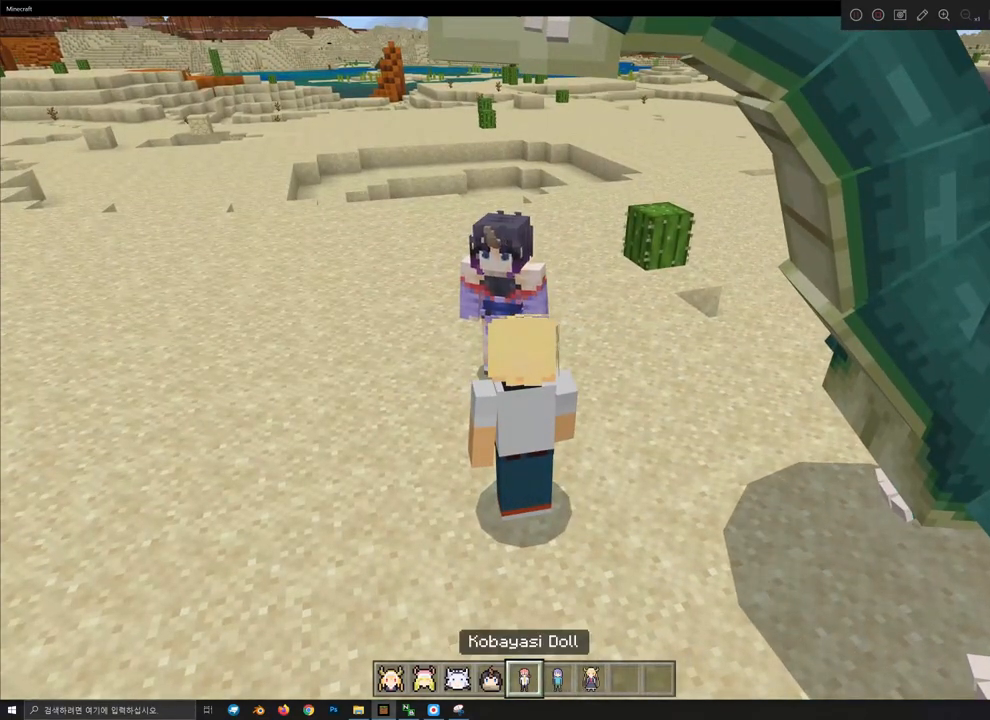
{"keys": [], "mouse": [], "mouse_move": "still", "events": []}
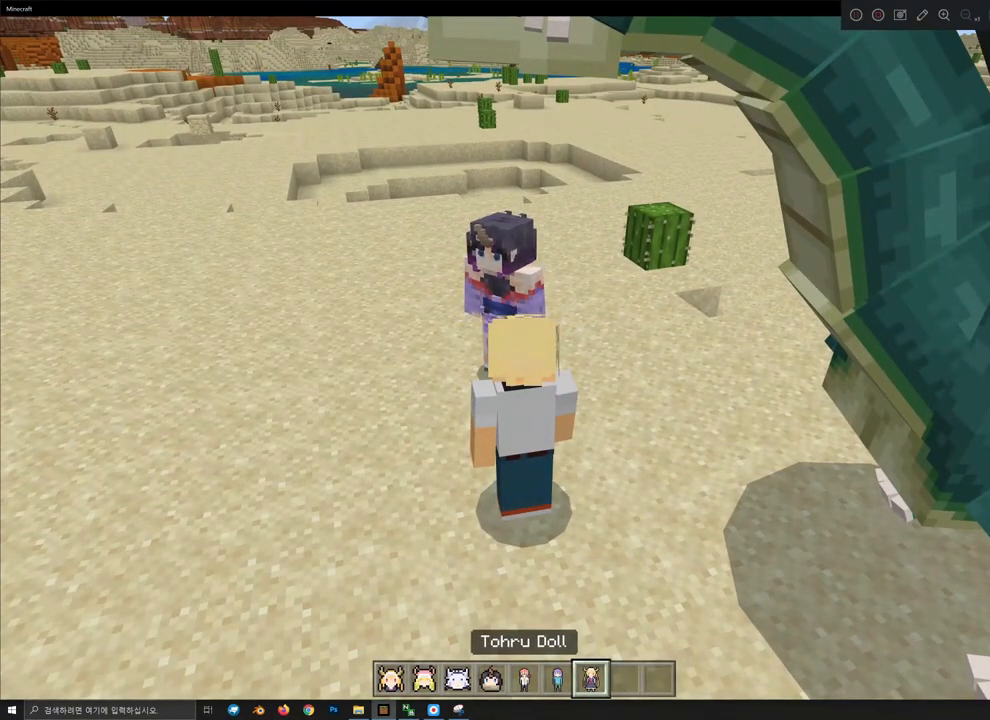
{"keys": [], "mouse": [], "mouse_move": "still", "events": []}
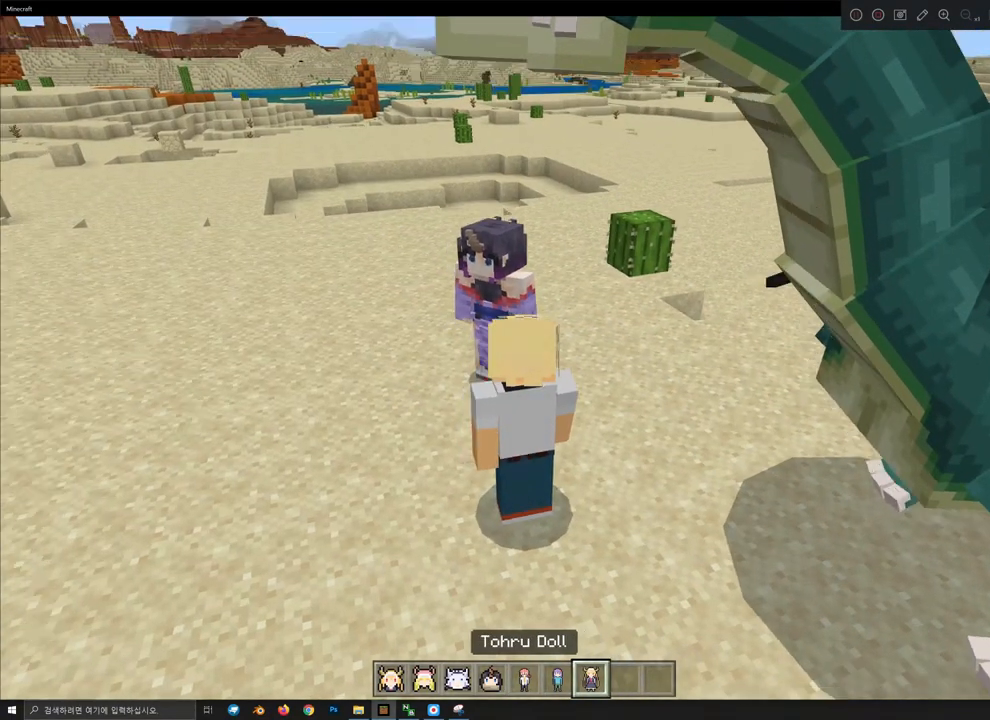
{"keys": [], "mouse": [], "mouse_move": "still", "events": [[67, "a", "down"], [267, "a", "up"]]}
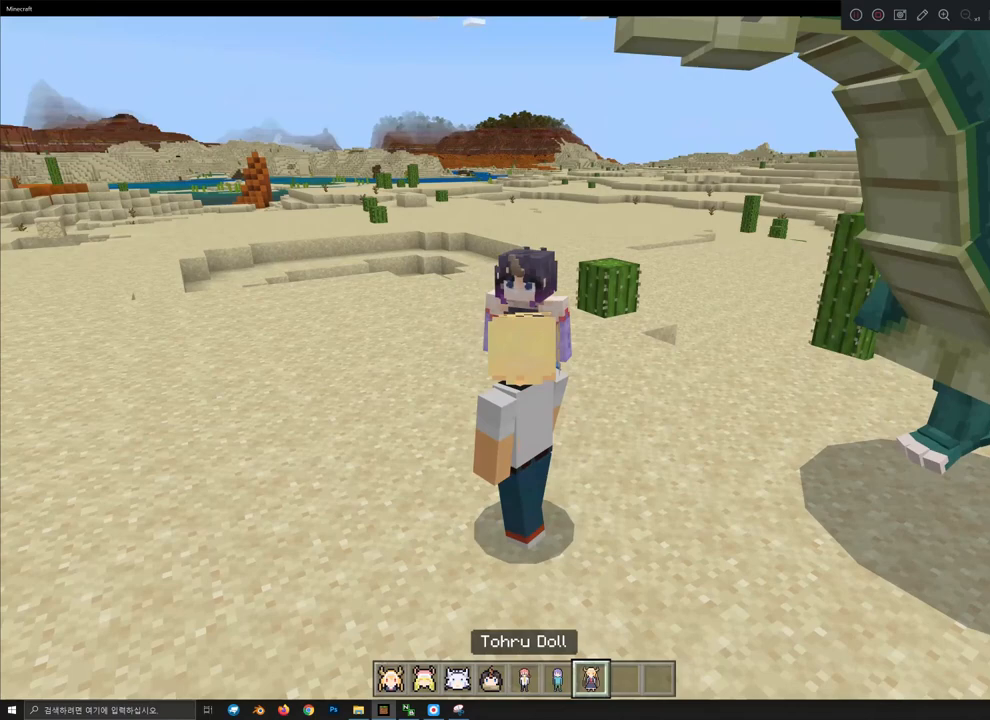
{"keys": [], "mouse": [], "mouse_move": "still", "events": [[67, "mouse_right", "down"], [200, "mouse_right", "up"]]}
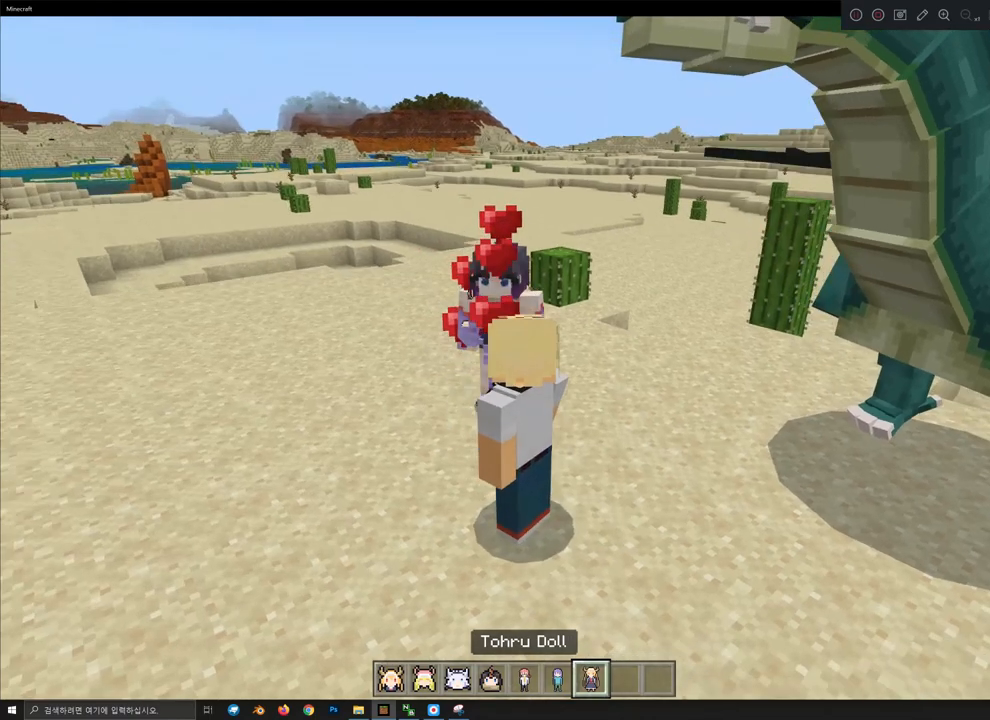
{"keys": [], "mouse": [], "mouse_move": "still", "events": []}
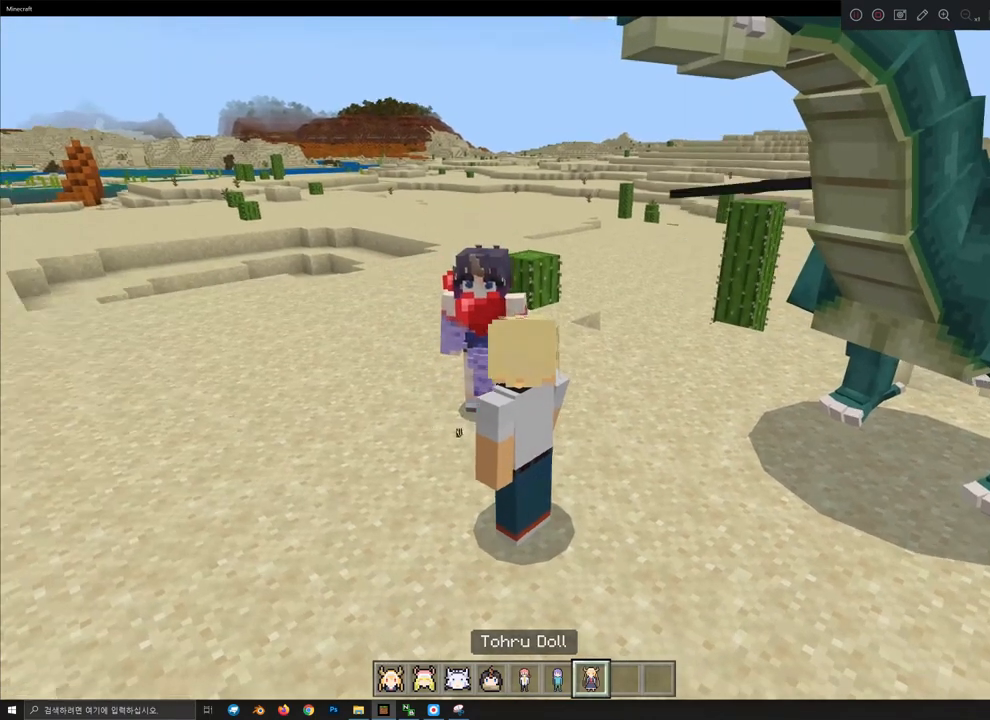
{"keys": [], "mouse": [], "mouse_move": "still", "events": []}
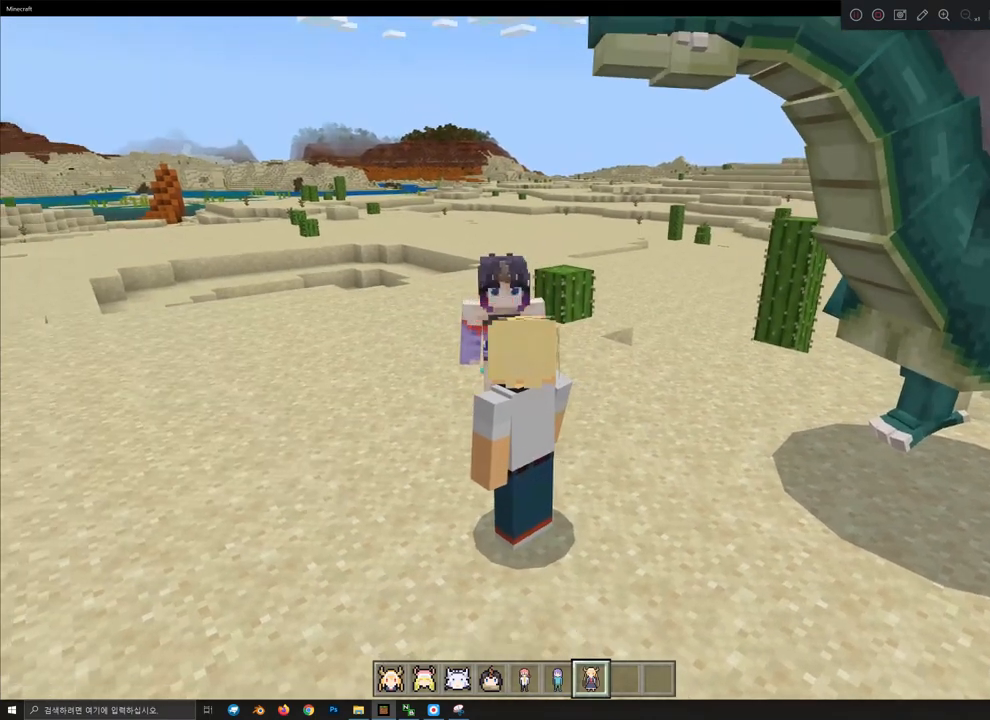
{"keys": [], "mouse": [], "mouse_move": "still", "events": [[67, "mouse_right", "down"], [200, "mouse_right", "up"]]}
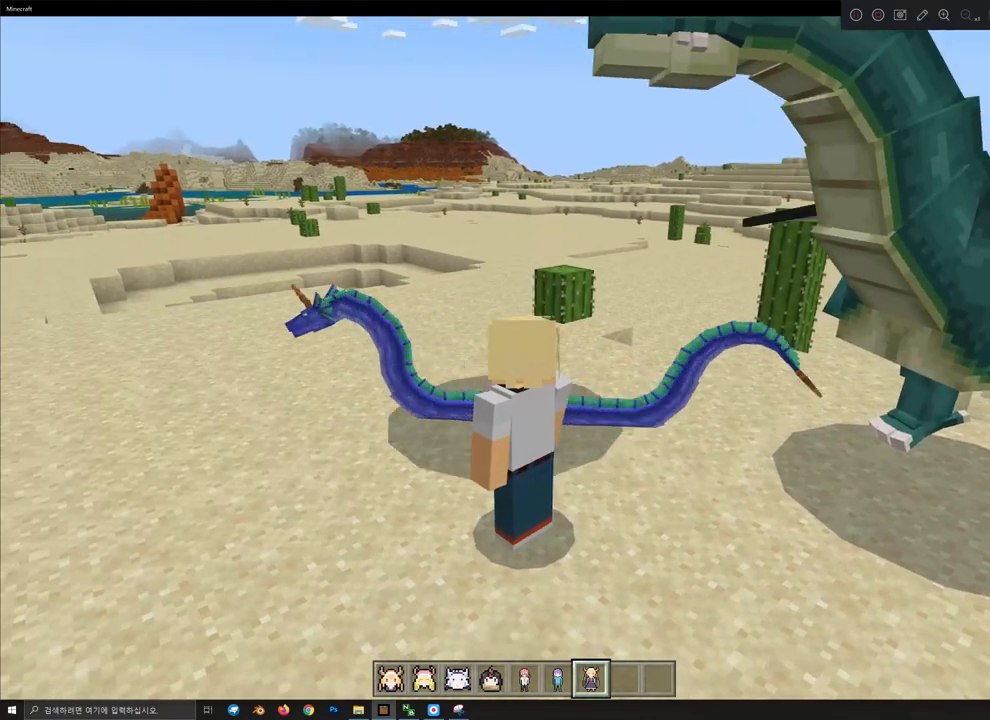
{"keys": [], "mouse": [], "mouse_move": "still", "events": []}
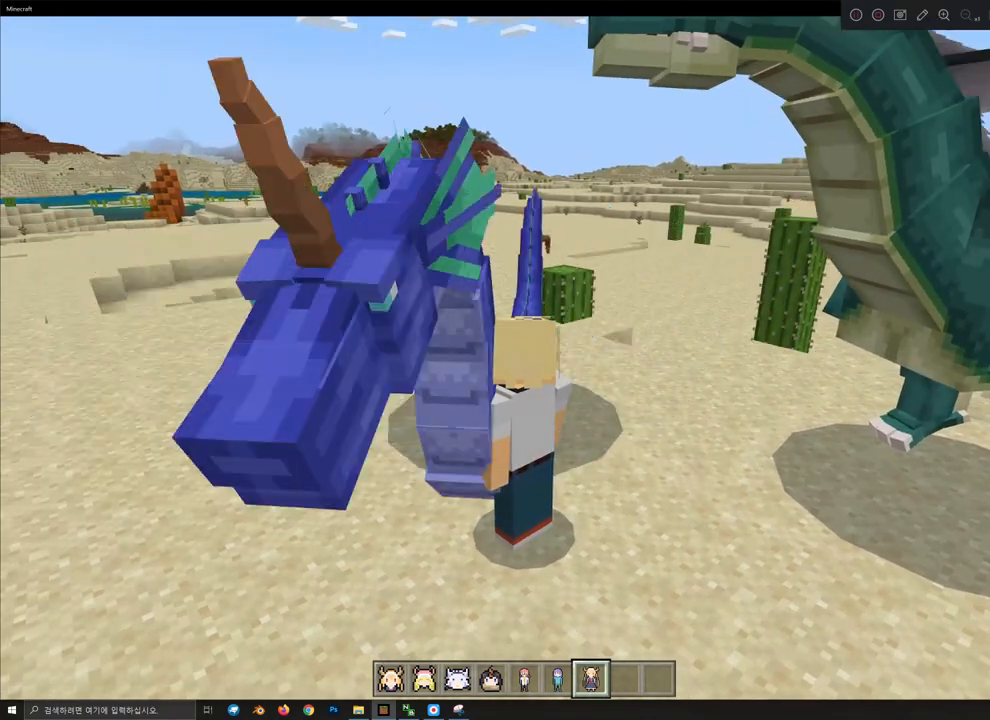
{"keys": ["a"], "mouse": [], "mouse_move": "still", "events": [[500, "a", "down"]]}
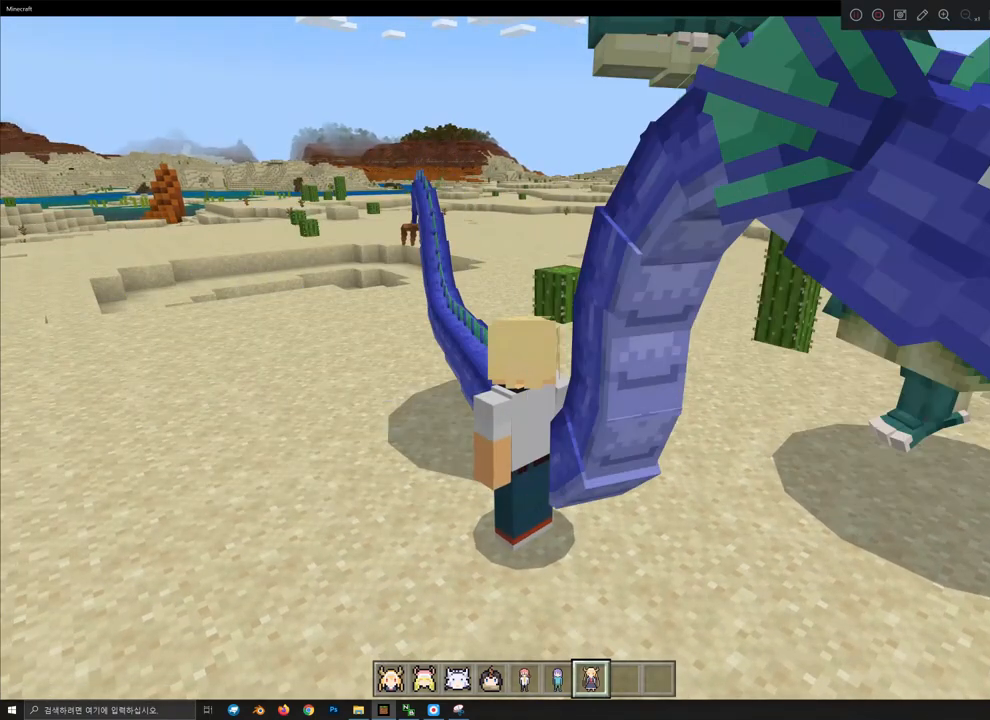
{"keys": ["a"], "mouse": [], "mouse_move": "still", "events": []}
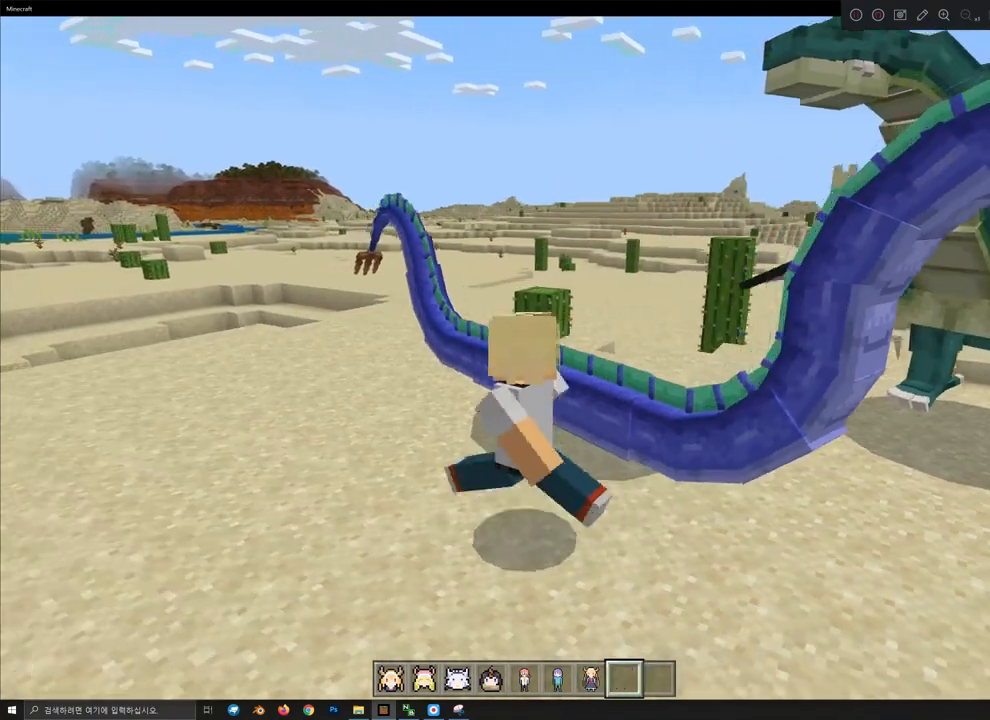
{"keys": [], "mouse": [], "mouse_move": "still", "events": [[100, "a", "up"], [300, "a", "down"], [500, "a", "up"]]}
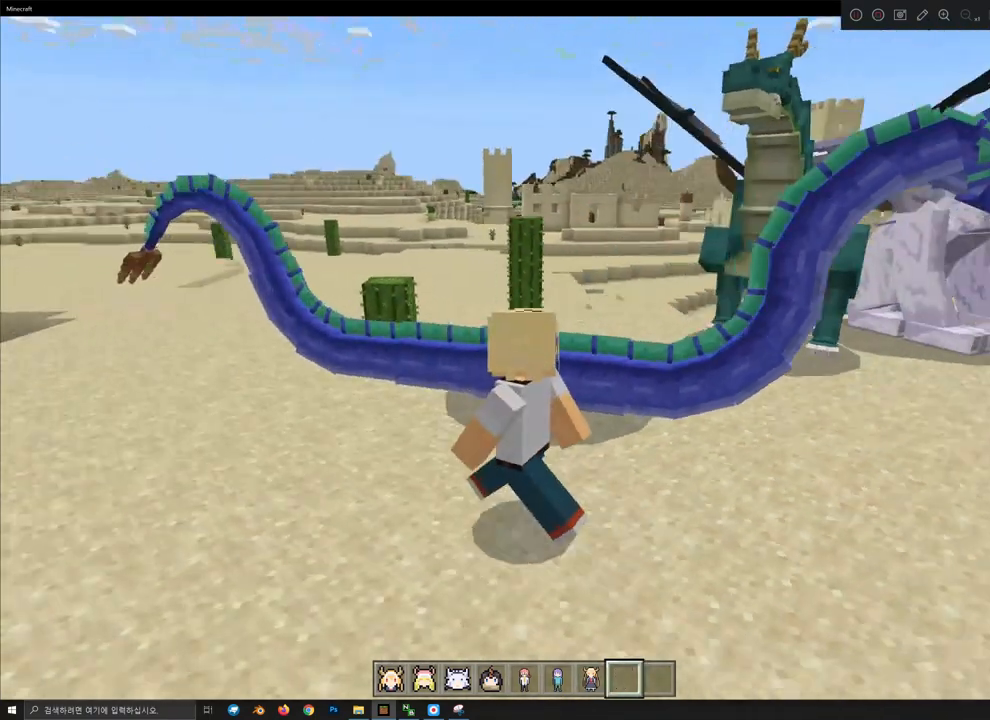
{"keys": [], "mouse": [], "mouse_move": "still", "events": [[100, "a", "down"], [200, "w", "down"], [500, "a", "up"], [500, "w", "up"]]}
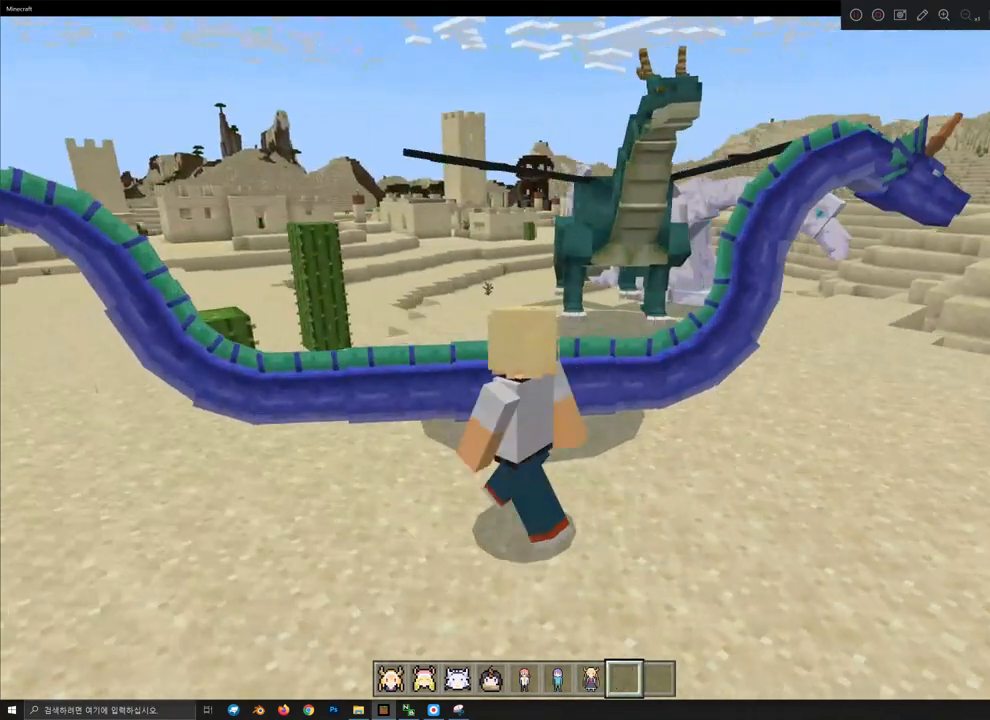
{"keys": [], "mouse": [], "mouse_move": "still", "events": [[200, "mouse_right", "down"], [300, "mouse_right", "up"]]}
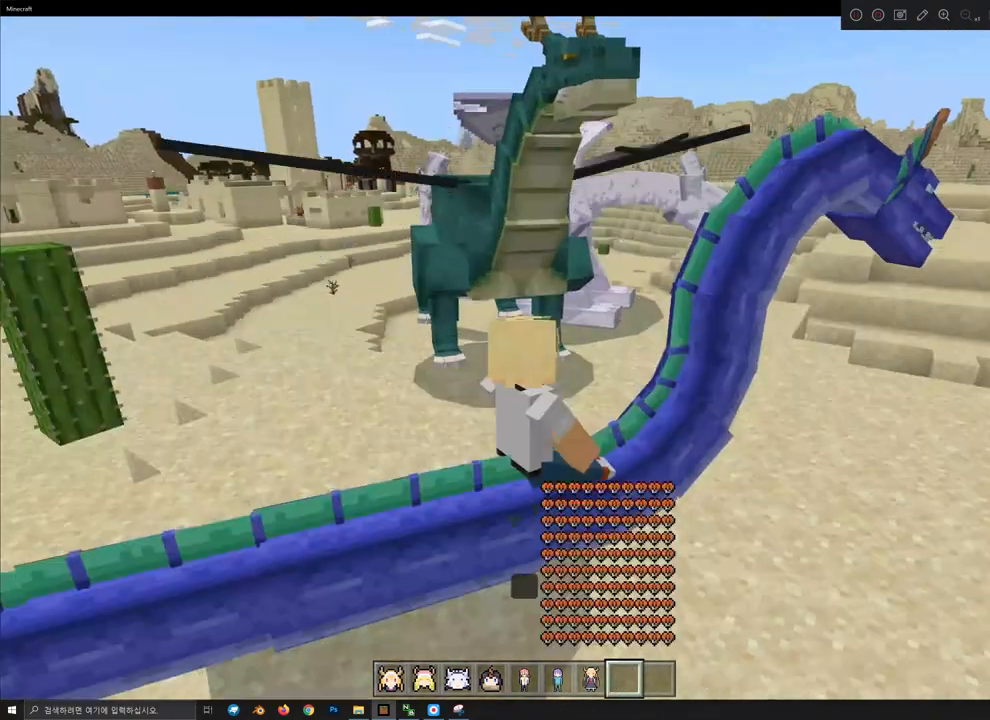
{"keys": [], "mouse": [], "mouse_move": "still", "events": []}